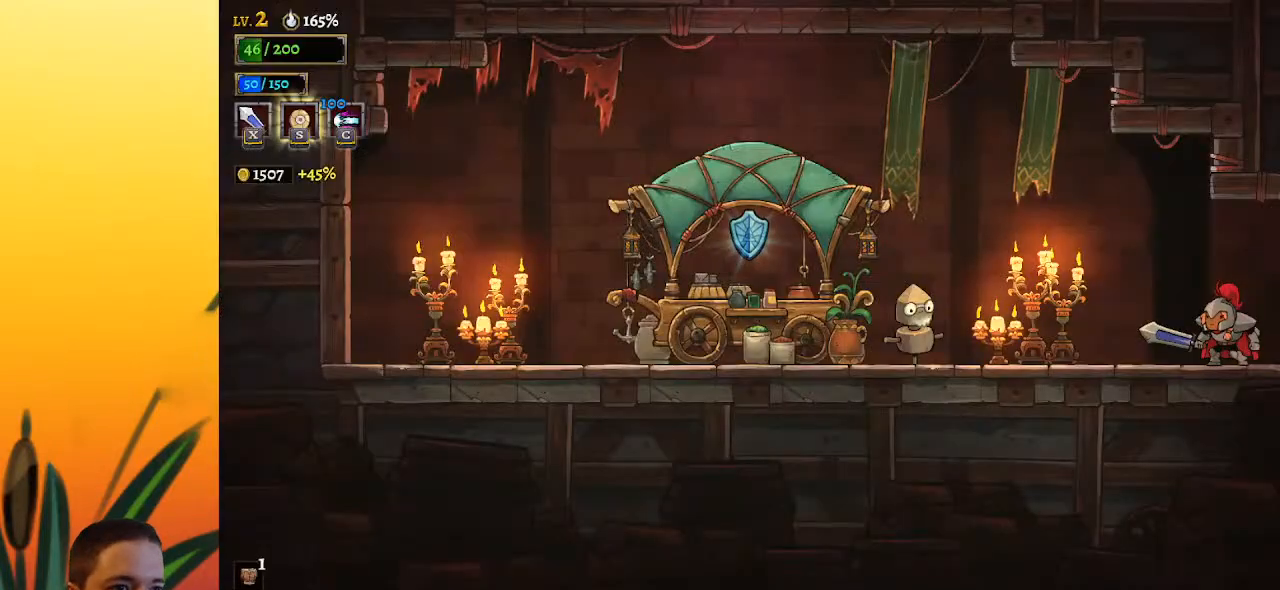
Gameplay with keyboard; each line is a JSON object with the keys held at the frame after it. "events" lists presses ("down") and releases ("up") of "a", "c", "d", "down", "left", "right", "s", "up", "x" and "z" between this image and that frame as [ms after this image, input, new state], when the widget could be followed in between. No other keys are recorded. Mouse input is not recorded.
{"keys": ["right", "x"], "events": [[67, "right", "down"], [117, "d", "down"], [217, "d", "up"], [483, "x", "down"]]}
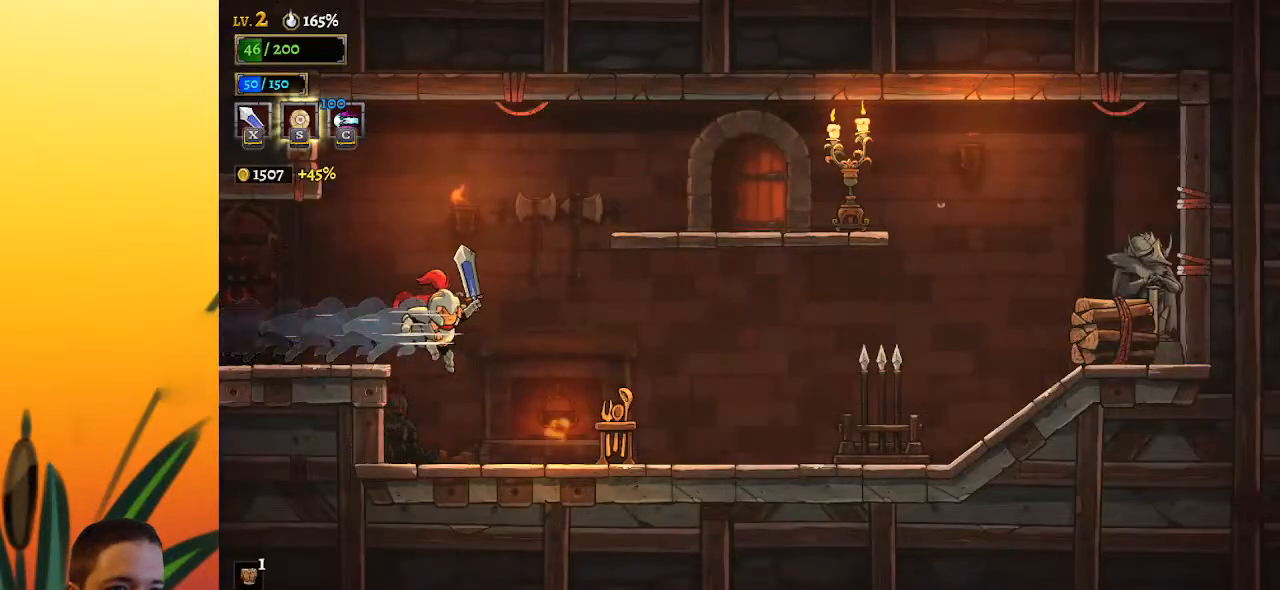
{"keys": ["right"], "events": [[83, "x", "up"]]}
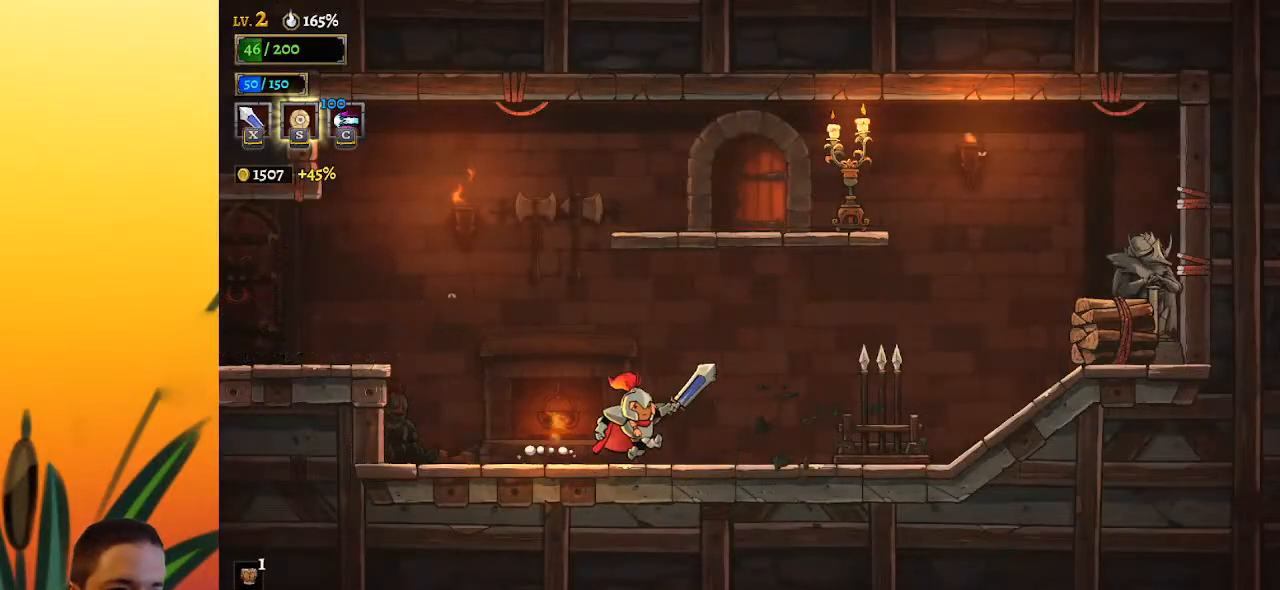
{"keys": ["x", "z"], "events": [[300, "x", "down"], [300, "z", "down"], [483, "right", "up"]]}
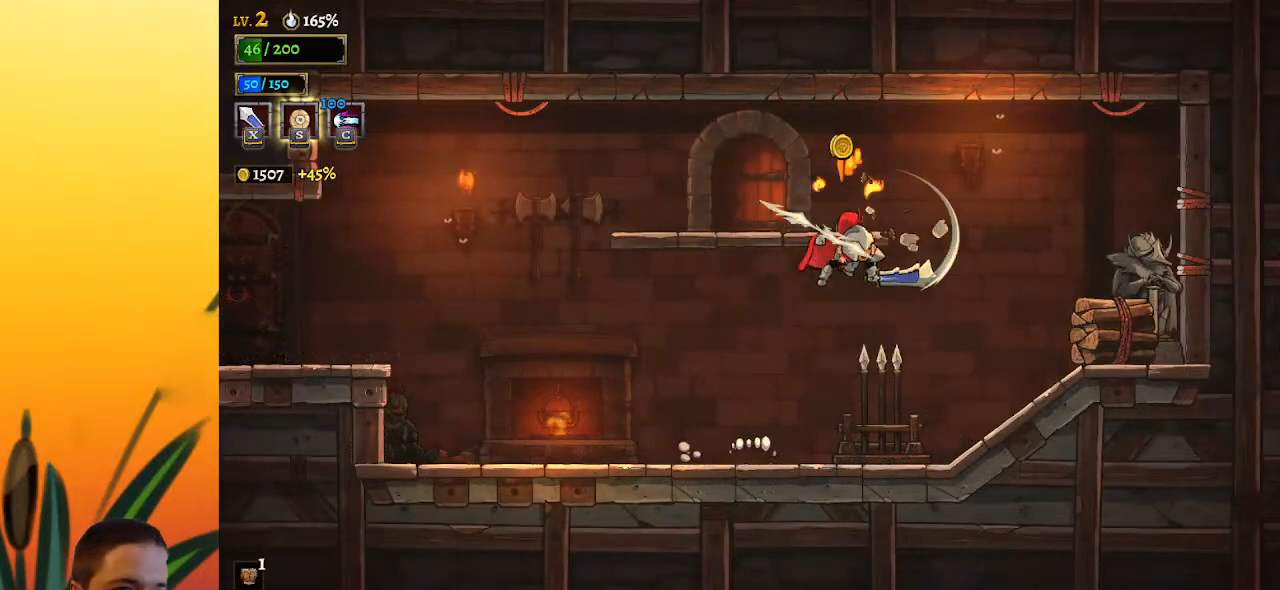
{"keys": ["left"], "events": [[283, "left", "down"], [283, "x", "up"], [333, "z", "up"]]}
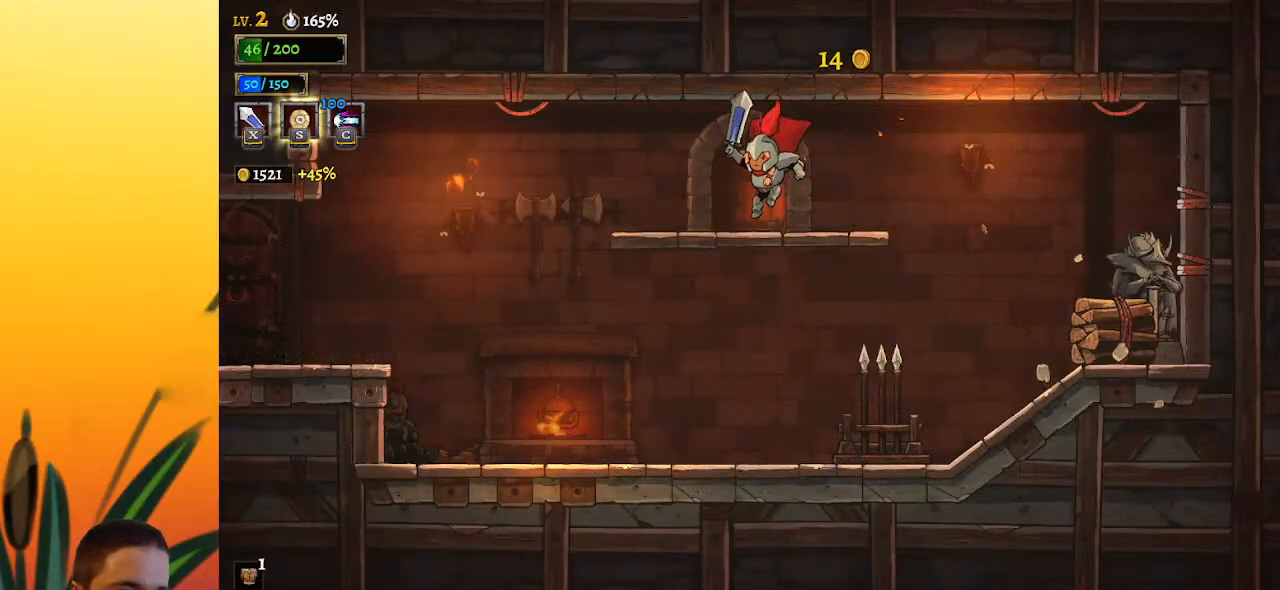
{"keys": [], "events": [[17, "left", "up"], [167, "up", "down"], [250, "up", "up"]]}
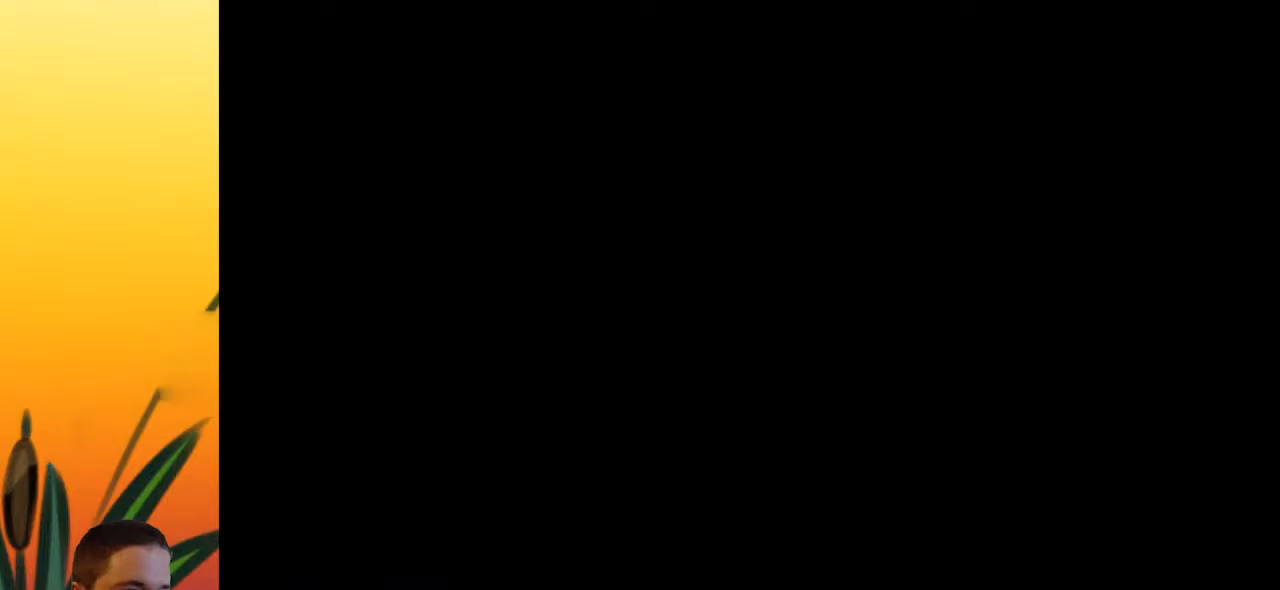
{"keys": ["down"], "events": [[33, "down", "down"]]}
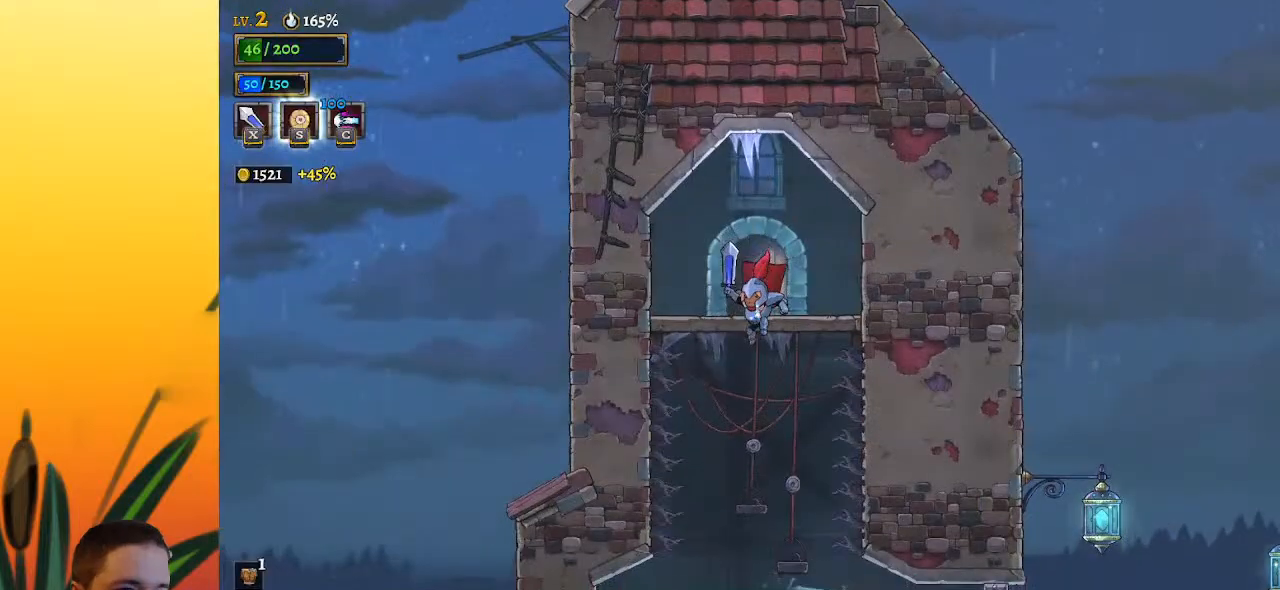
{"keys": ["right"], "events": [[183, "down", "up"], [500, "right", "down"]]}
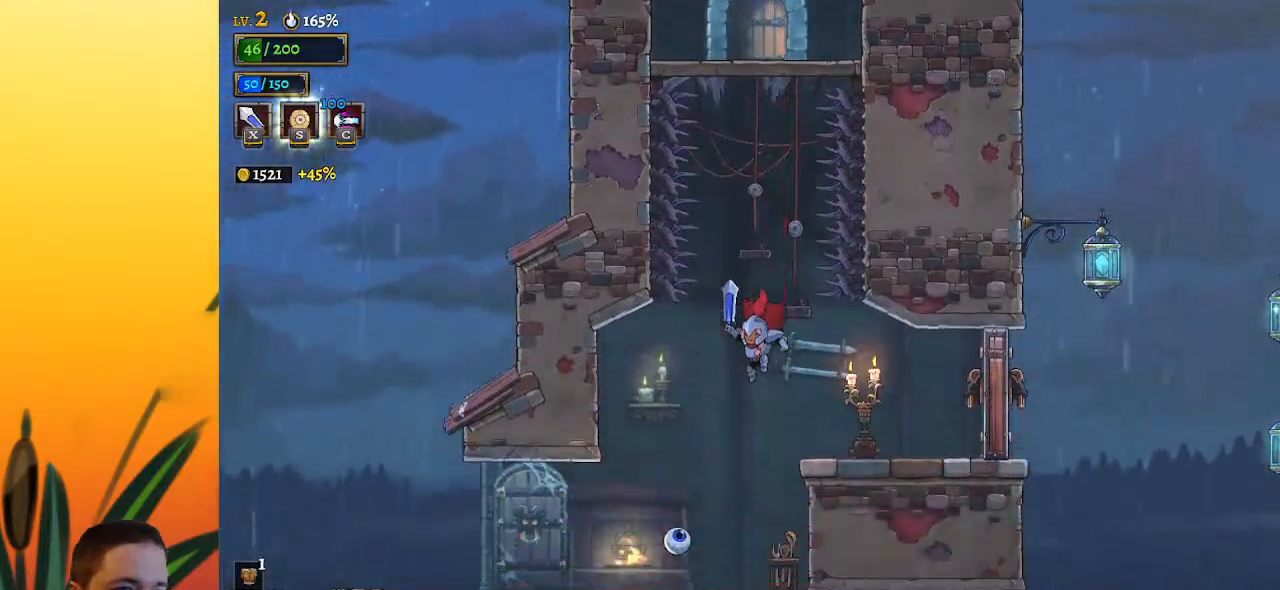
{"keys": [], "events": [[50, "d", "down"], [100, "x", "down"], [233, "right", "up"], [283, "d", "up"], [283, "x", "up"]]}
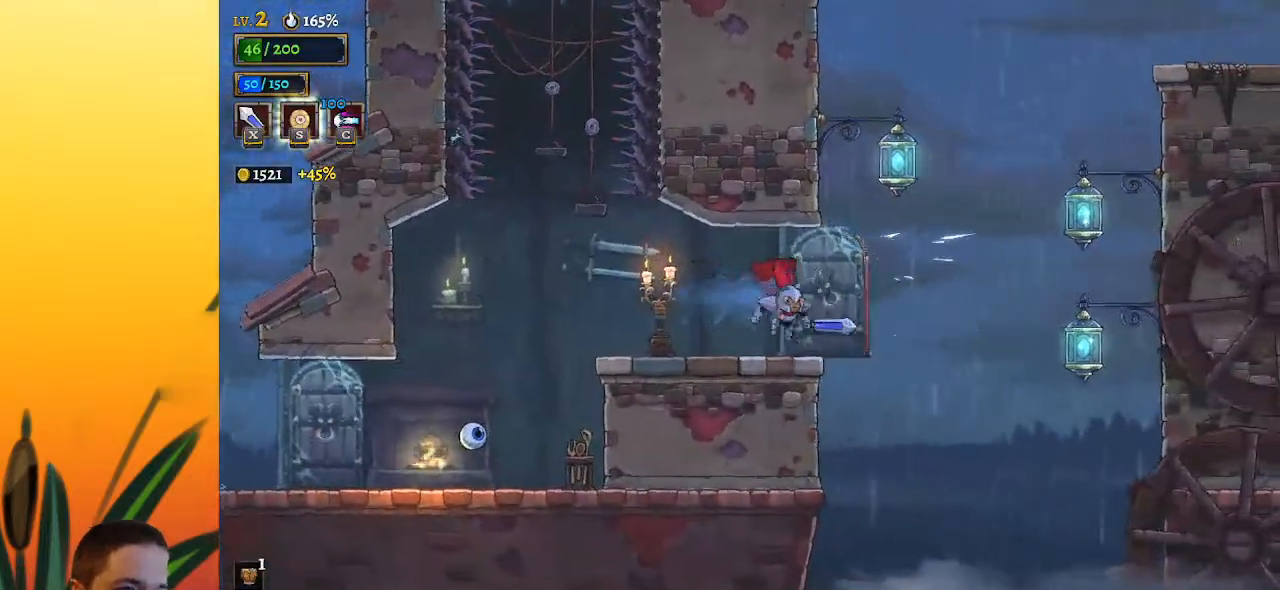
{"keys": ["right", "z"], "events": [[167, "right", "down"], [367, "z", "down"]]}
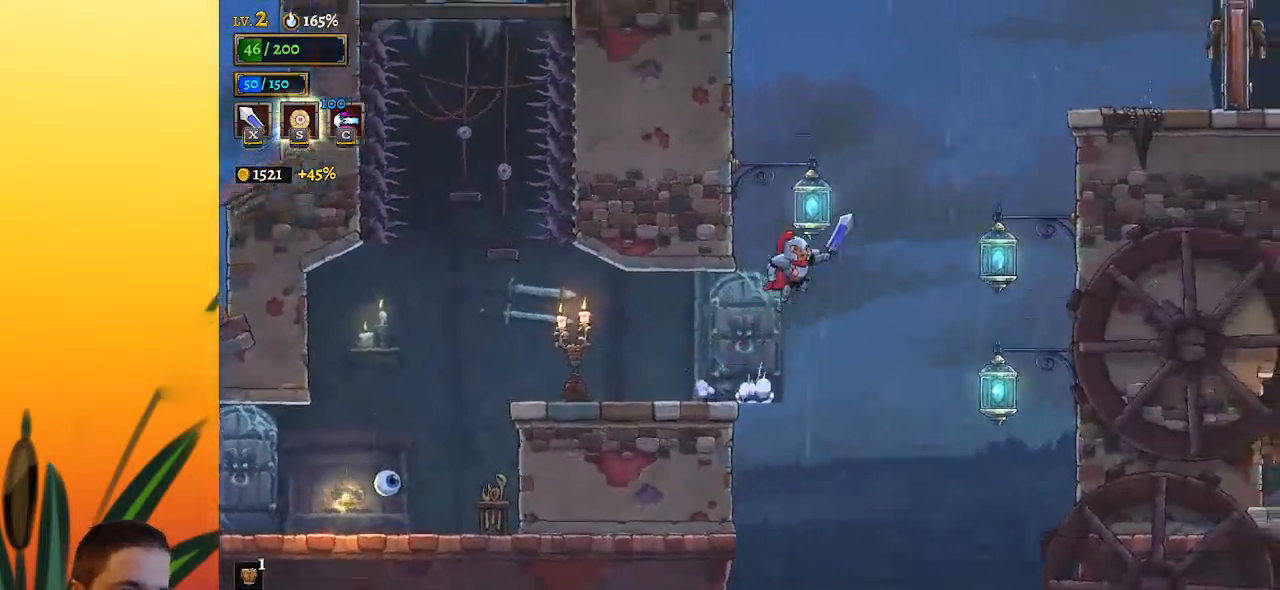
{"keys": ["right"], "events": [[183, "down", "down"], [333, "z", "up"], [383, "down", "up"]]}
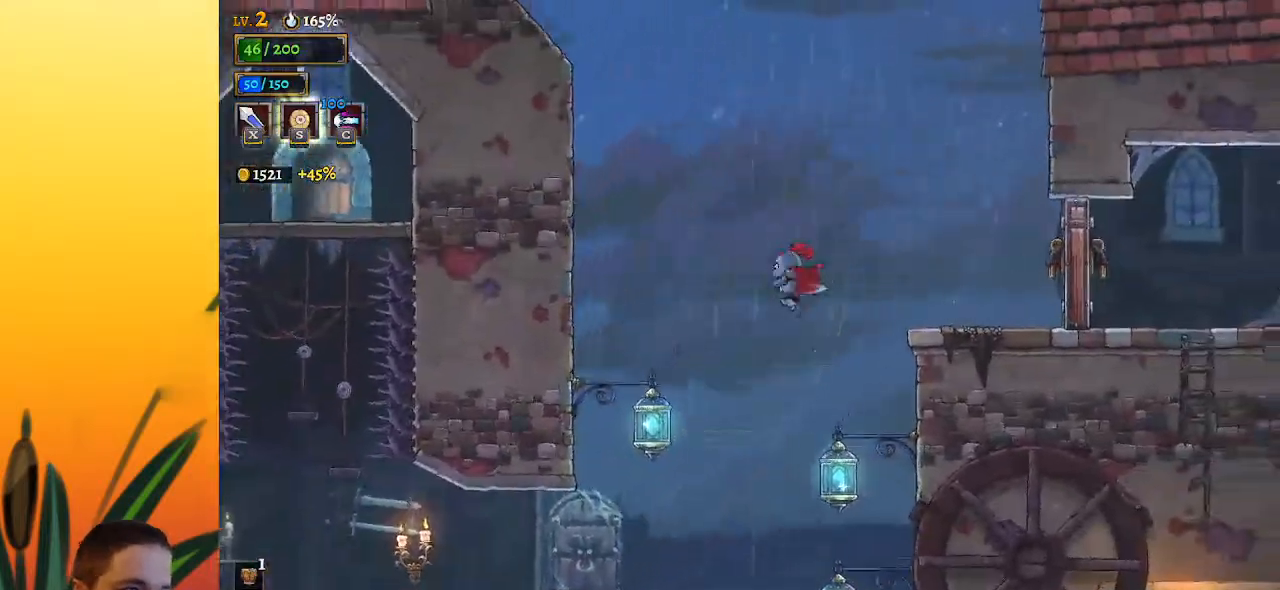
{"keys": ["right"], "events": [[67, "d", "down"], [200, "x", "down"], [350, "d", "up"], [350, "x", "up"]]}
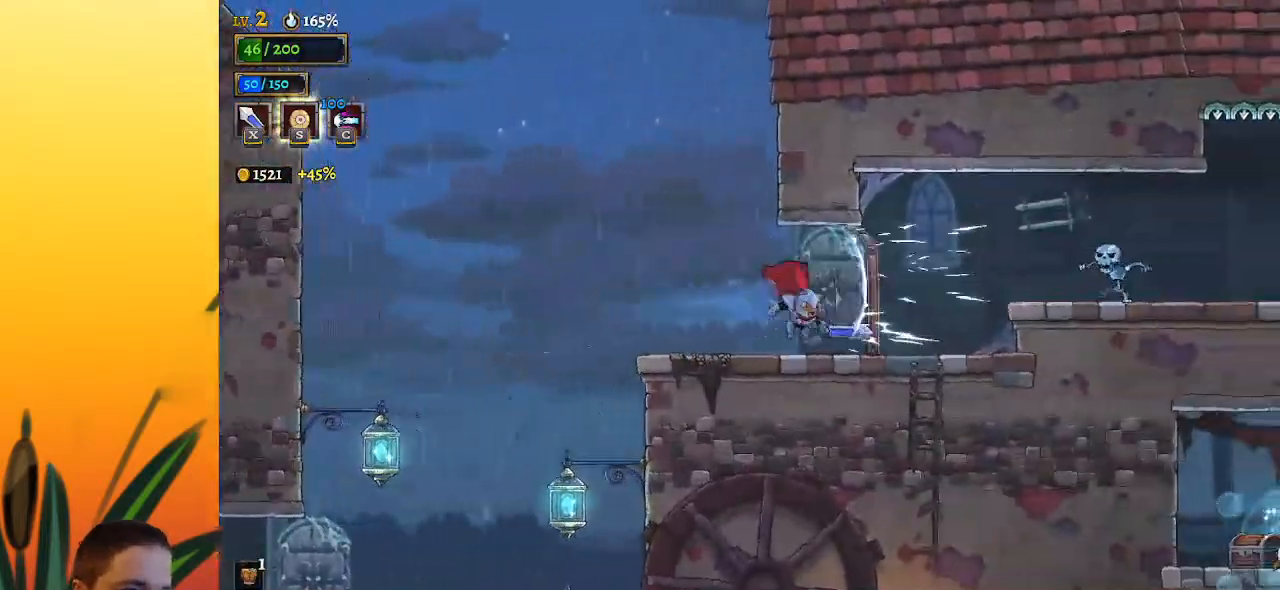
{"keys": ["right", "z"], "events": [[367, "z", "down"]]}
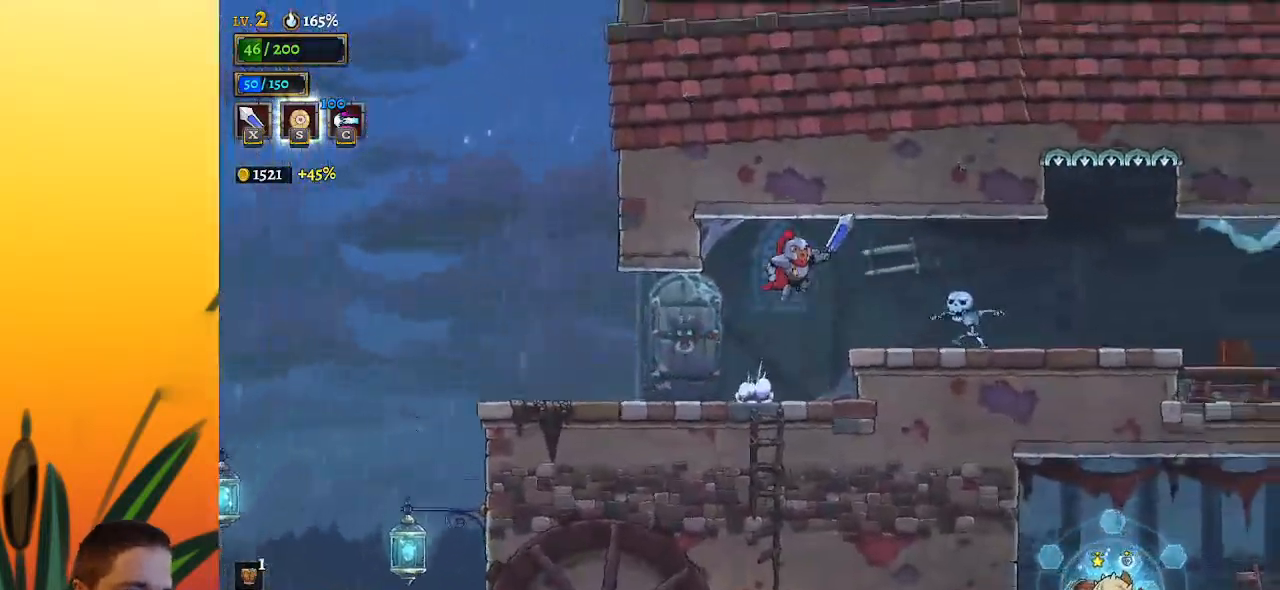
{"keys": ["right"], "events": [[100, "d", "down"], [100, "z", "up"], [233, "d", "up"]]}
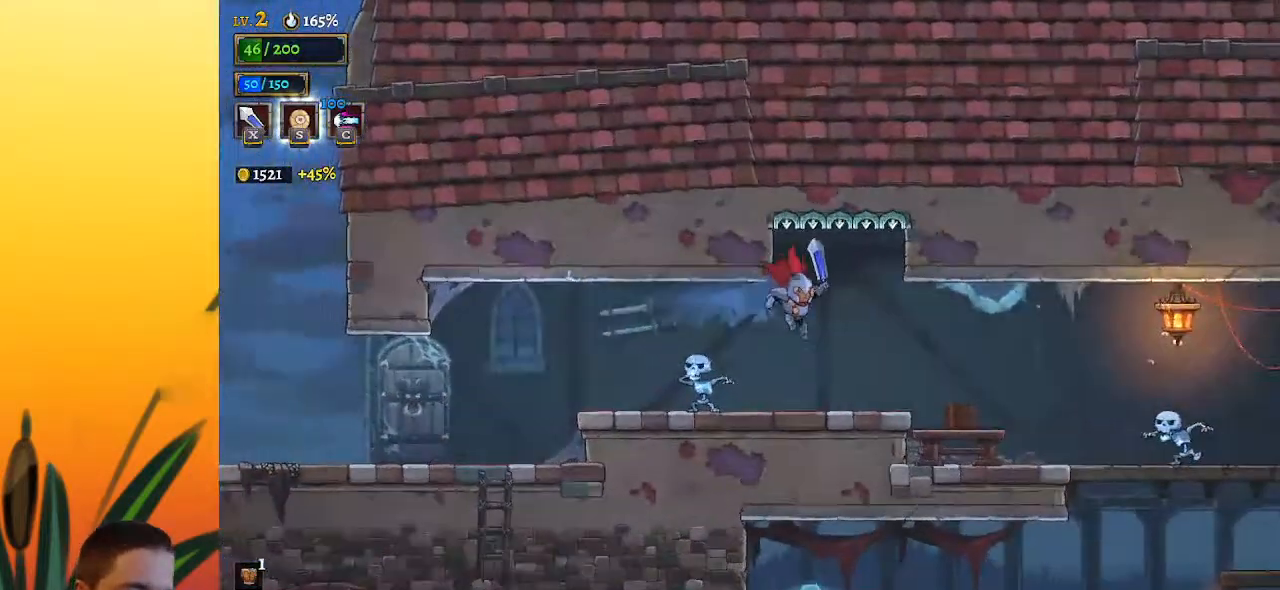
{"keys": ["right"], "events": [[350, "d", "down"], [483, "d", "up"]]}
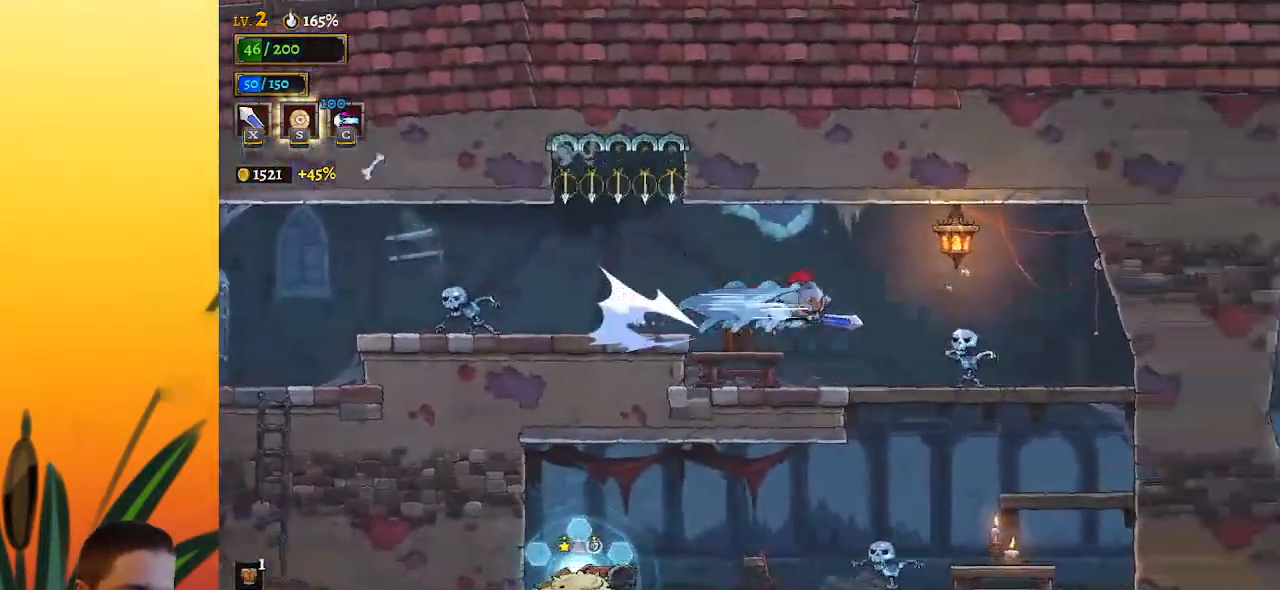
{"keys": [], "events": [[33, "right", "up"], [217, "s", "down"], [317, "s", "up"]]}
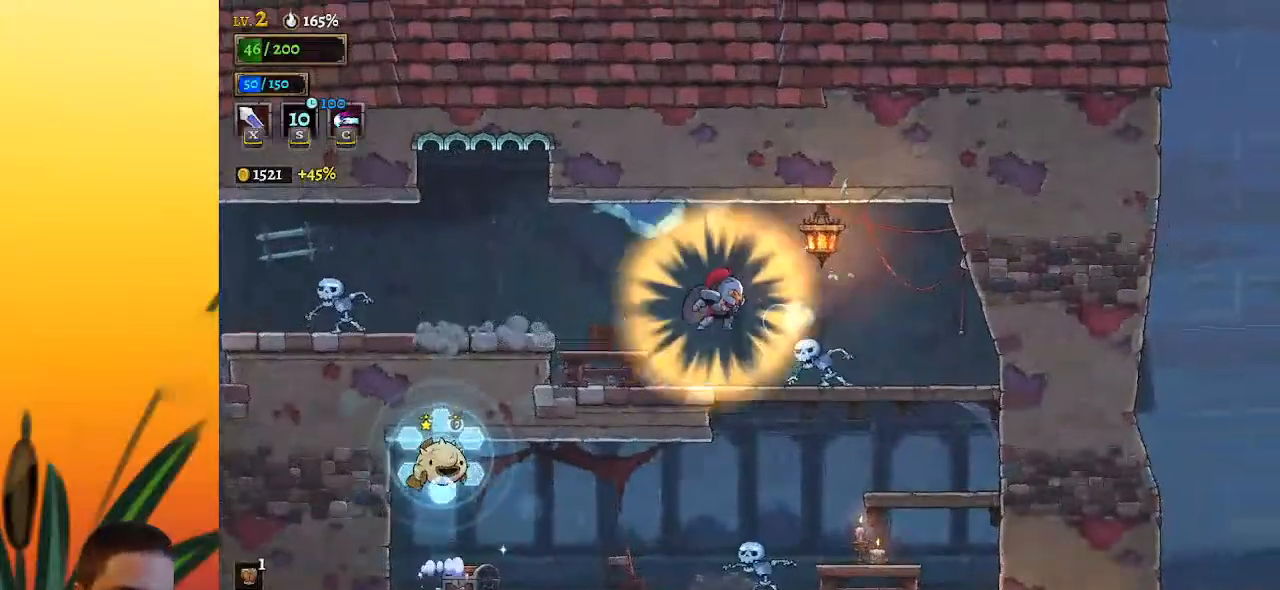
{"keys": ["right"], "events": [[233, "right", "down"]]}
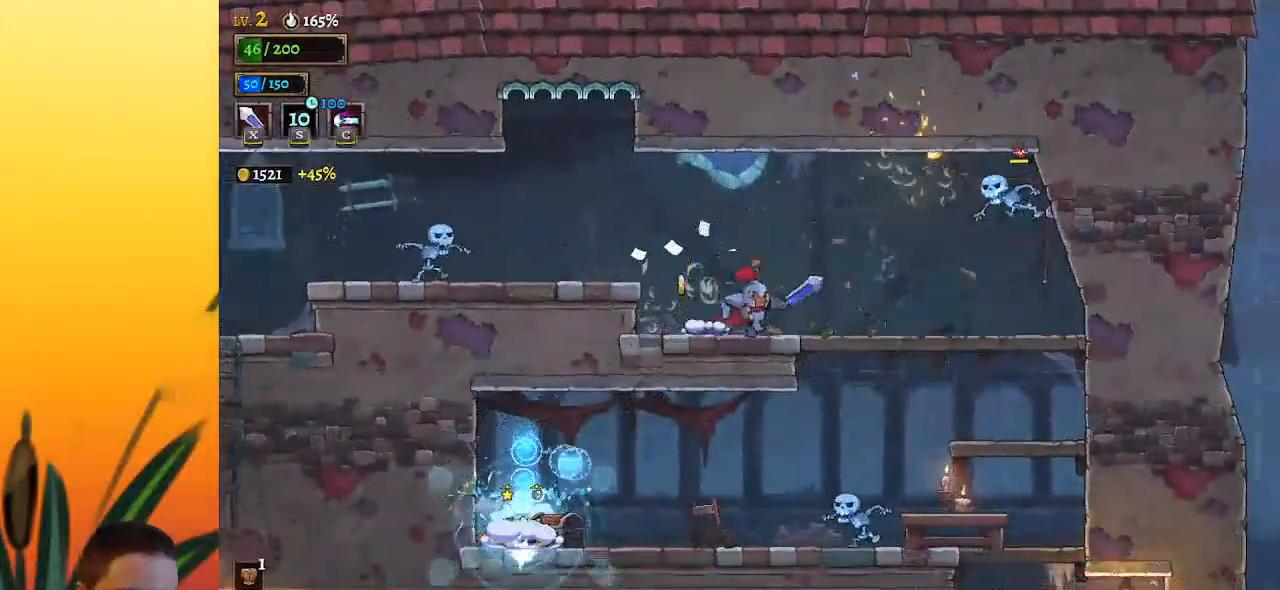
{"keys": ["down", "right"], "events": [[100, "down", "down"]]}
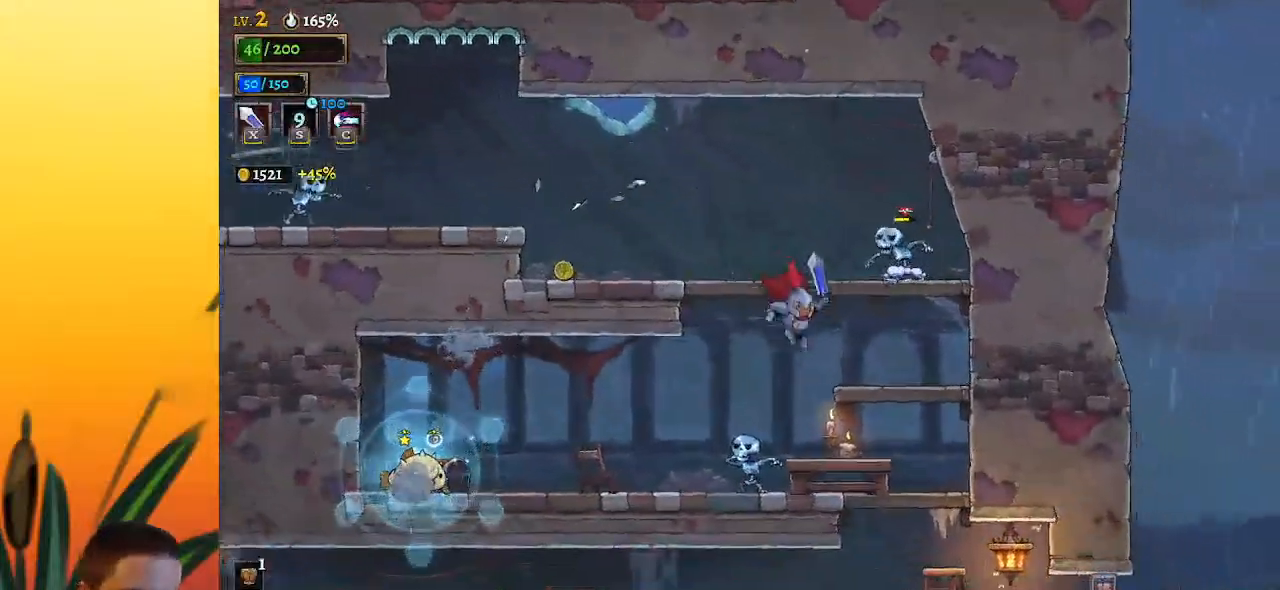
{"keys": ["down", "right"], "events": [[300, "right", "up"], [450, "right", "down"]]}
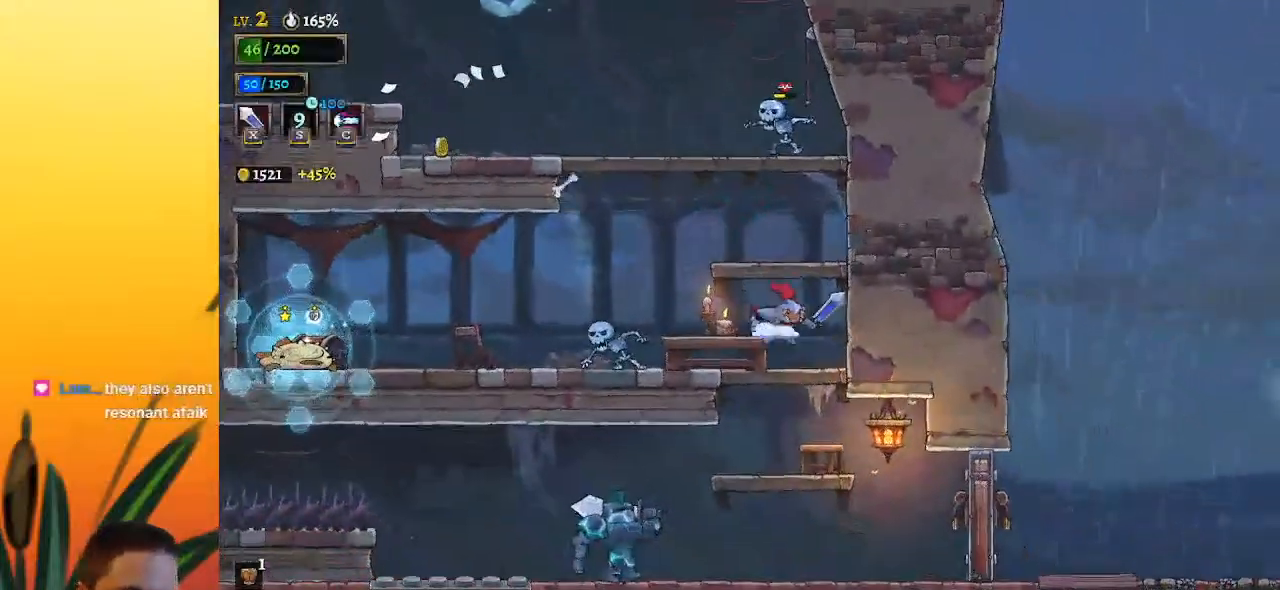
{"keys": ["down"], "events": [[133, "right", "up"]]}
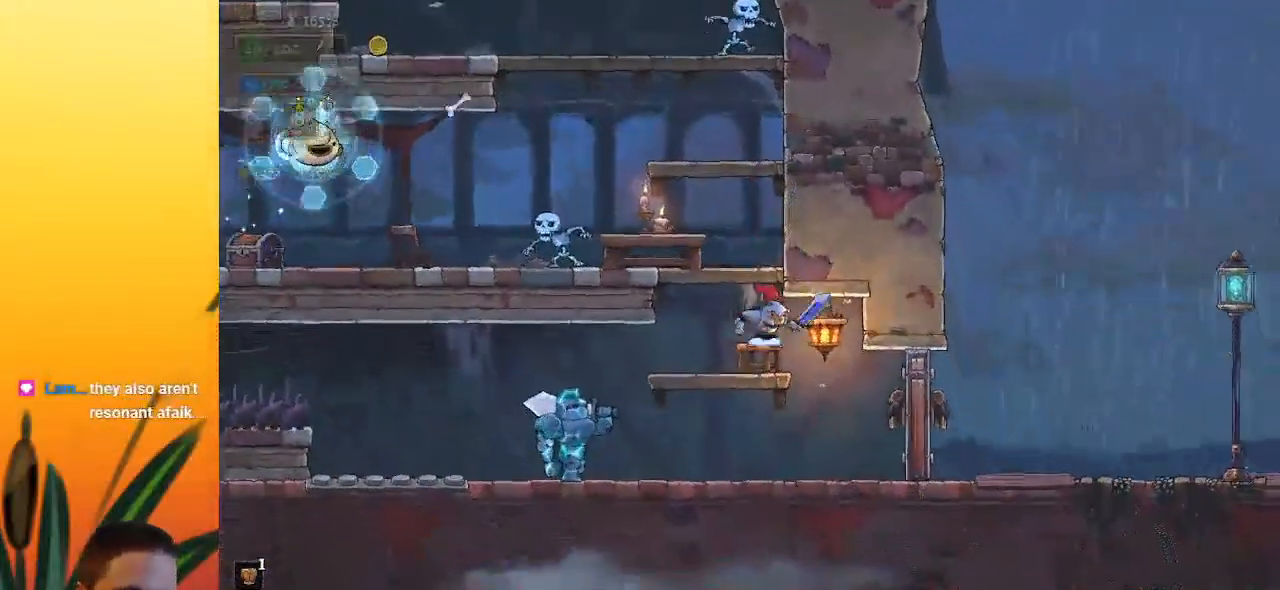
{"keys": ["right"], "events": [[150, "right", "down"], [250, "down", "up"], [300, "x", "down"], [383, "x", "up"]]}
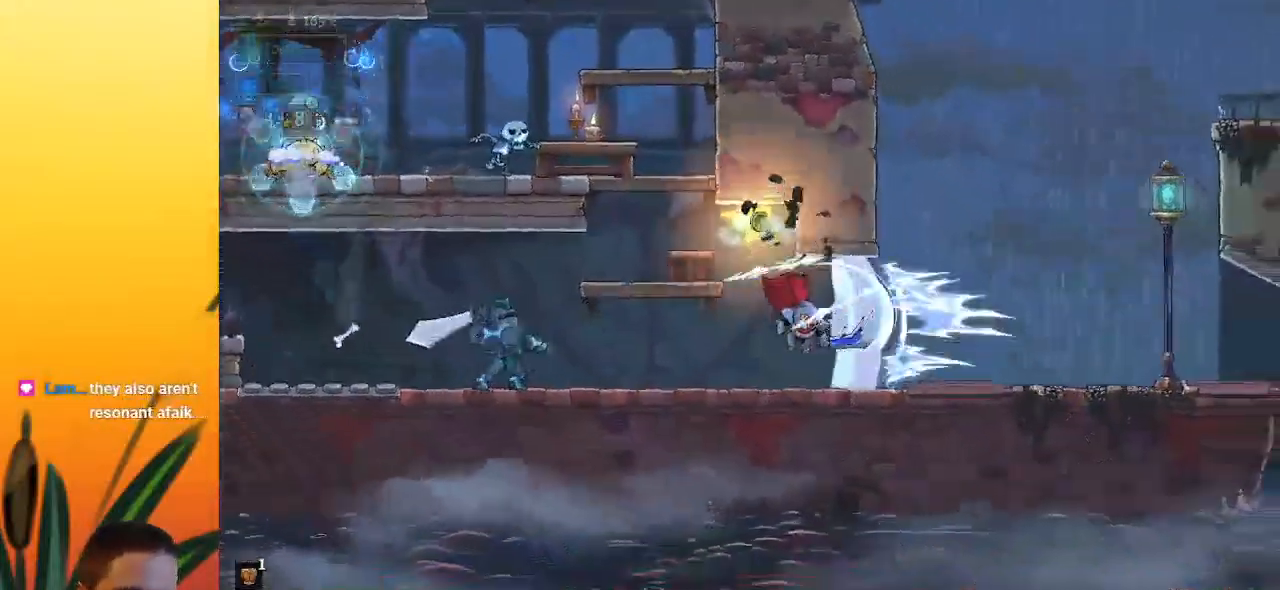
{"keys": [], "events": [[117, "d", "down"], [267, "d", "up"], [500, "right", "up"]]}
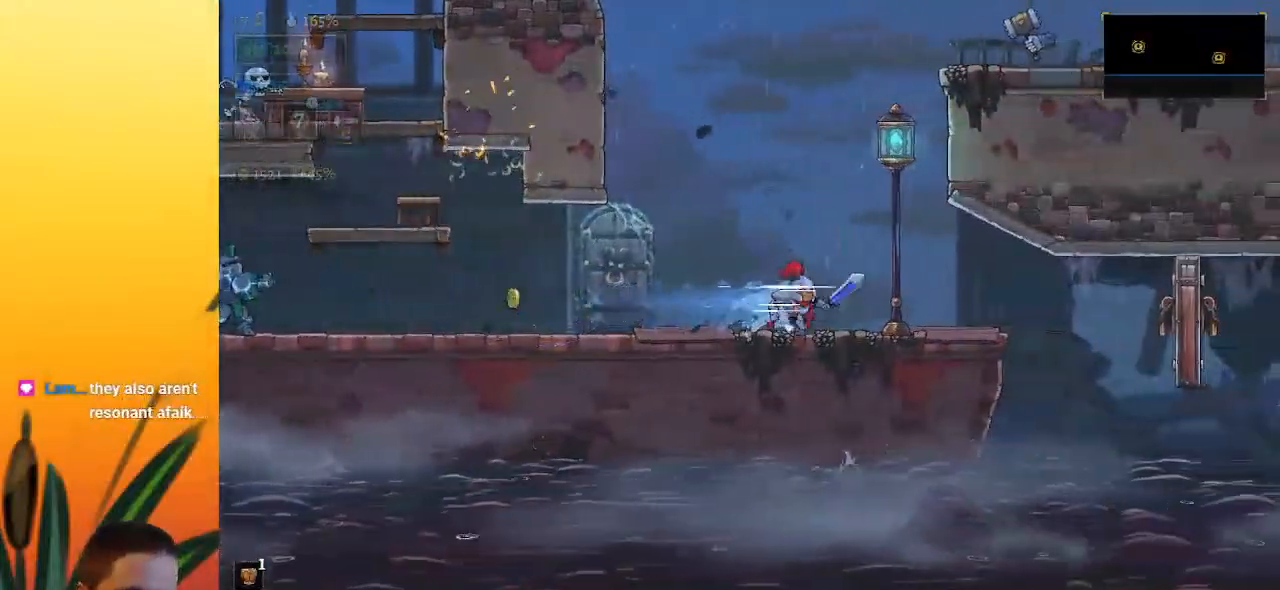
{"keys": ["right"], "events": [[133, "right", "down"]]}
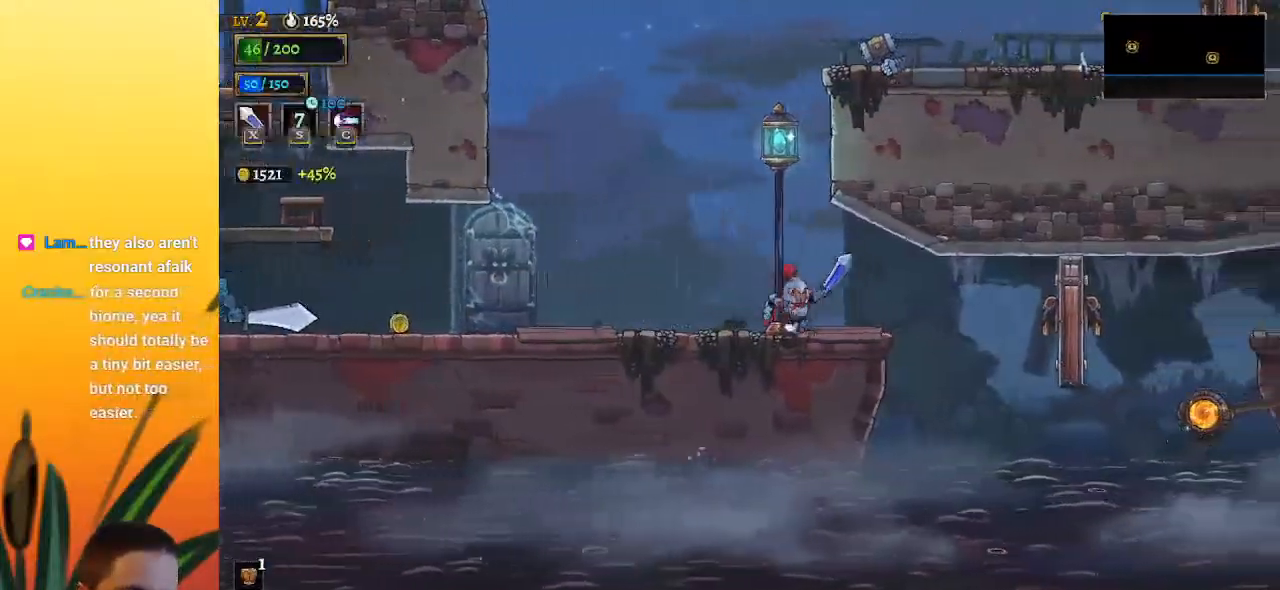
{"keys": ["down", "right"], "events": [[17, "d", "down"], [150, "d", "up"], [483, "down", "down"]]}
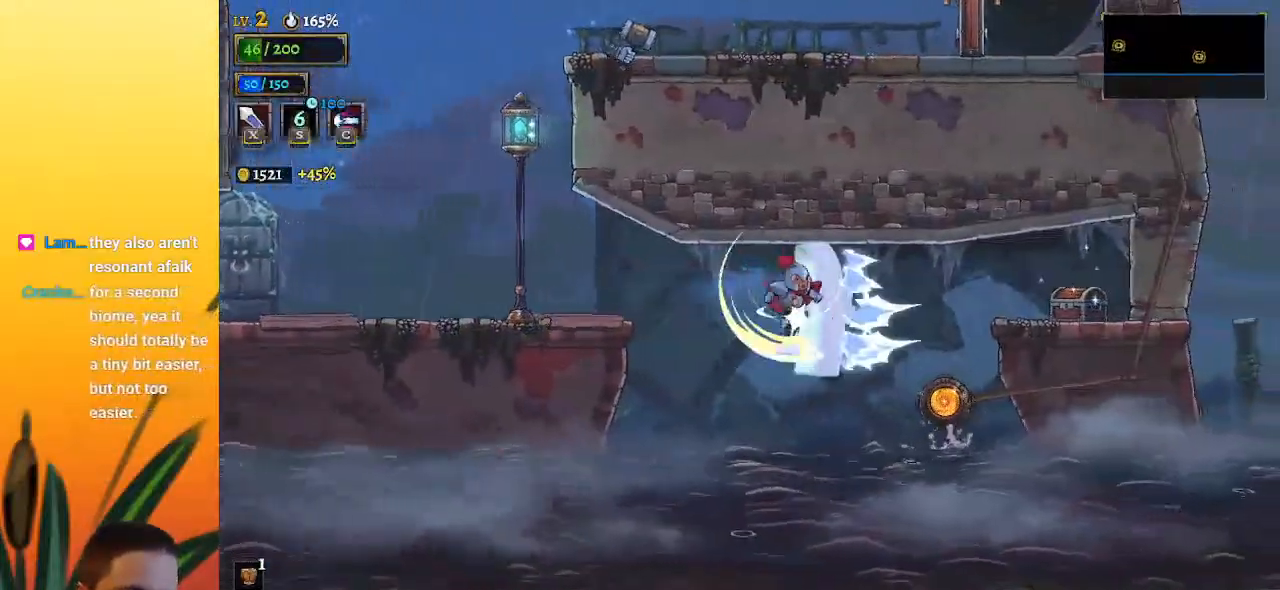
{"keys": [], "events": [[167, "down", "up"], [217, "d", "down"], [300, "d", "up"], [500, "right", "up"]]}
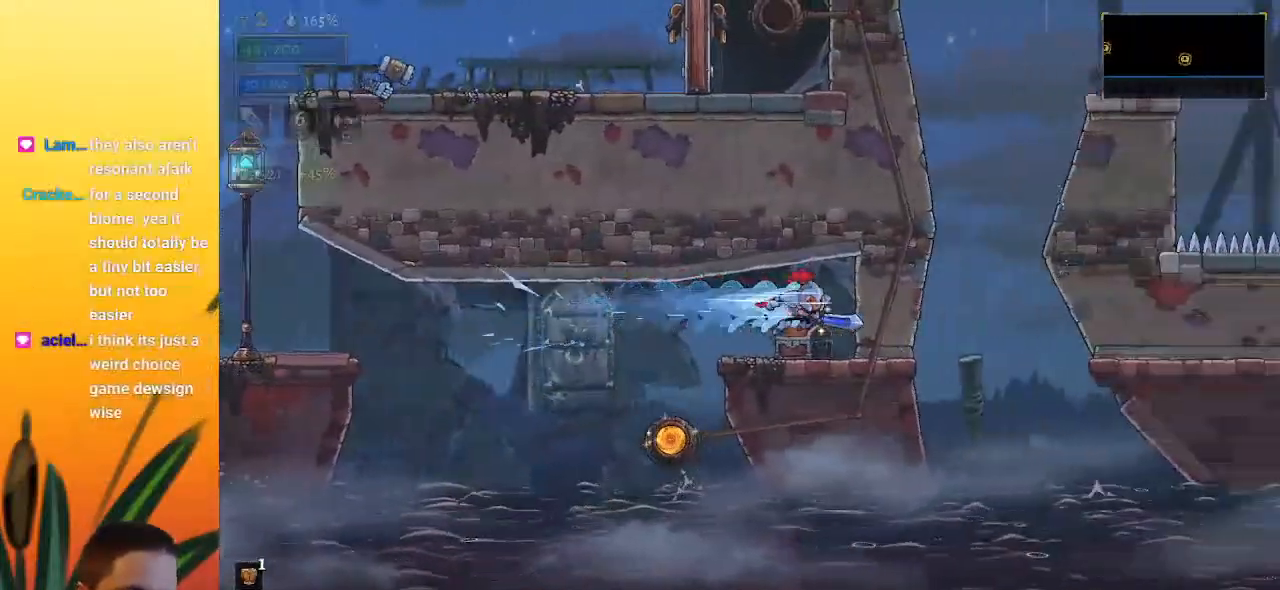
{"keys": ["right"], "events": [[267, "up", "down"], [417, "right", "down"], [467, "up", "up"]]}
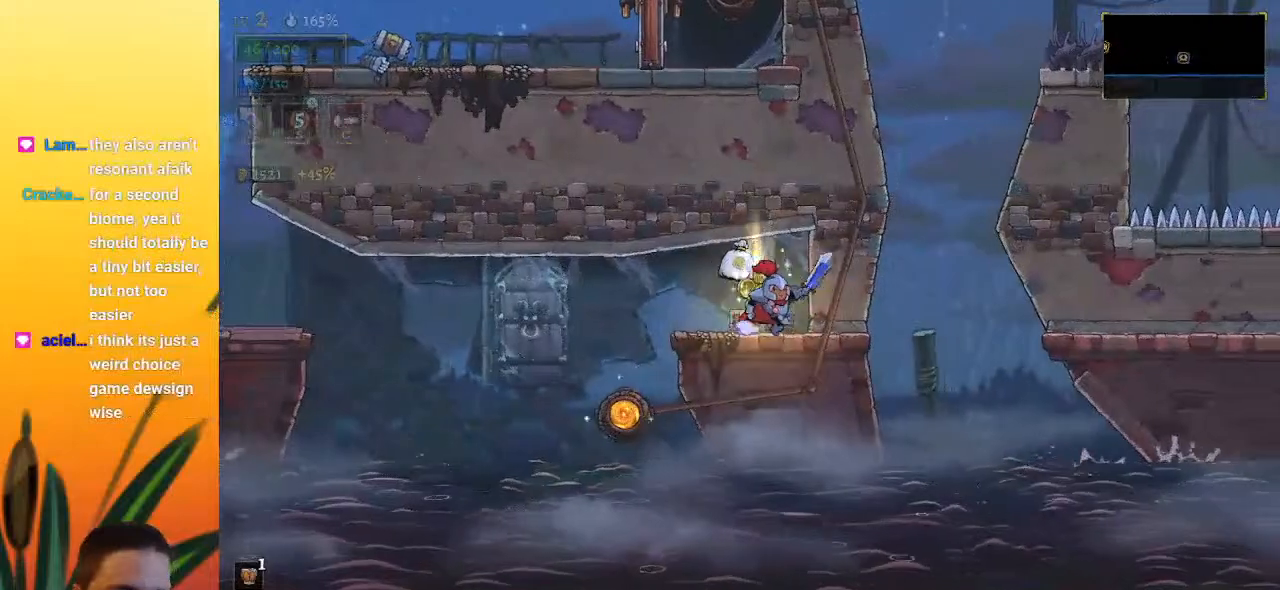
{"keys": ["left"], "events": [[233, "right", "up"], [383, "left", "down"]]}
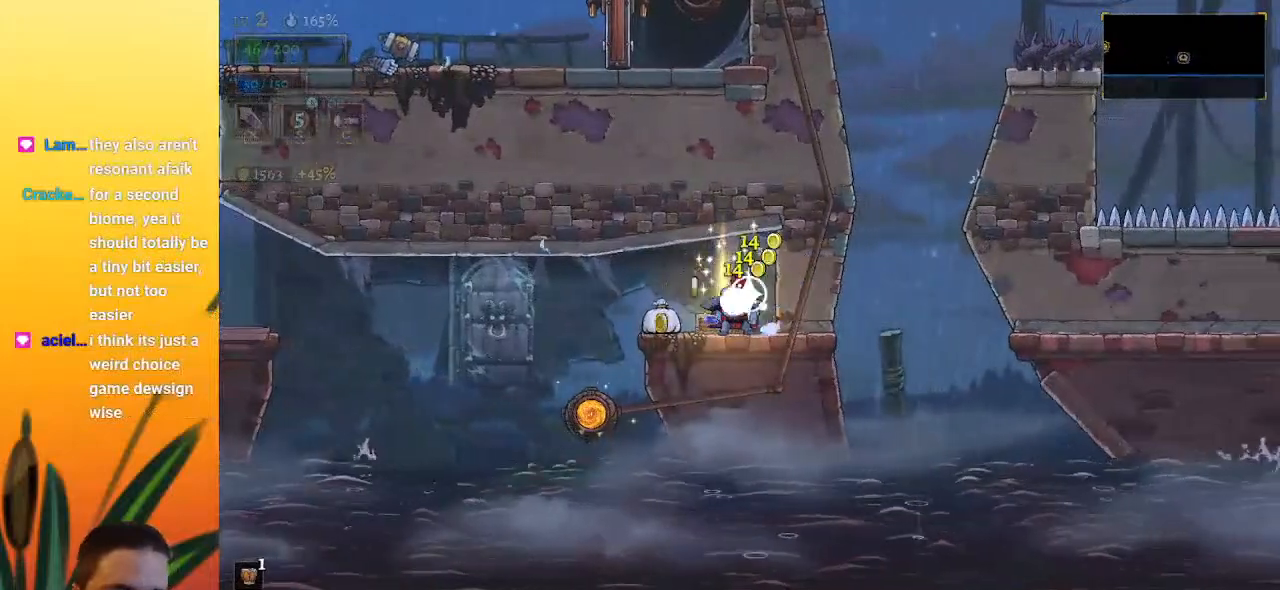
{"keys": [], "events": [[450, "left", "up"]]}
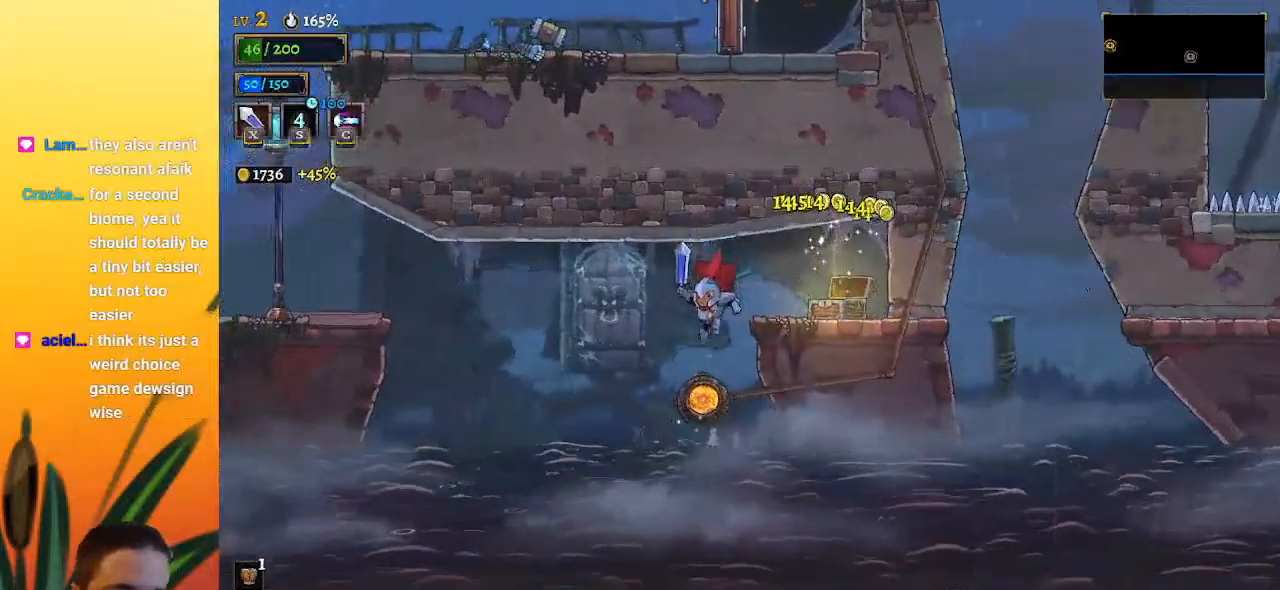
{"keys": [], "events": [[183, "up", "down"], [333, "up", "up"]]}
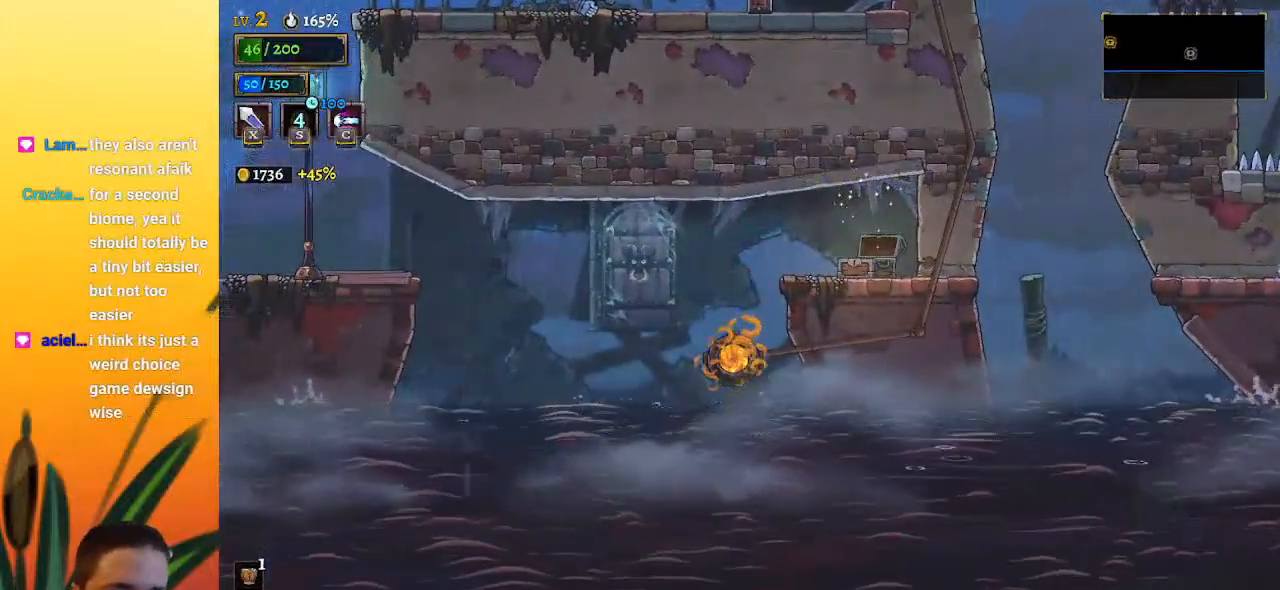
{"keys": ["left"], "events": [[67, "left", "down"]]}